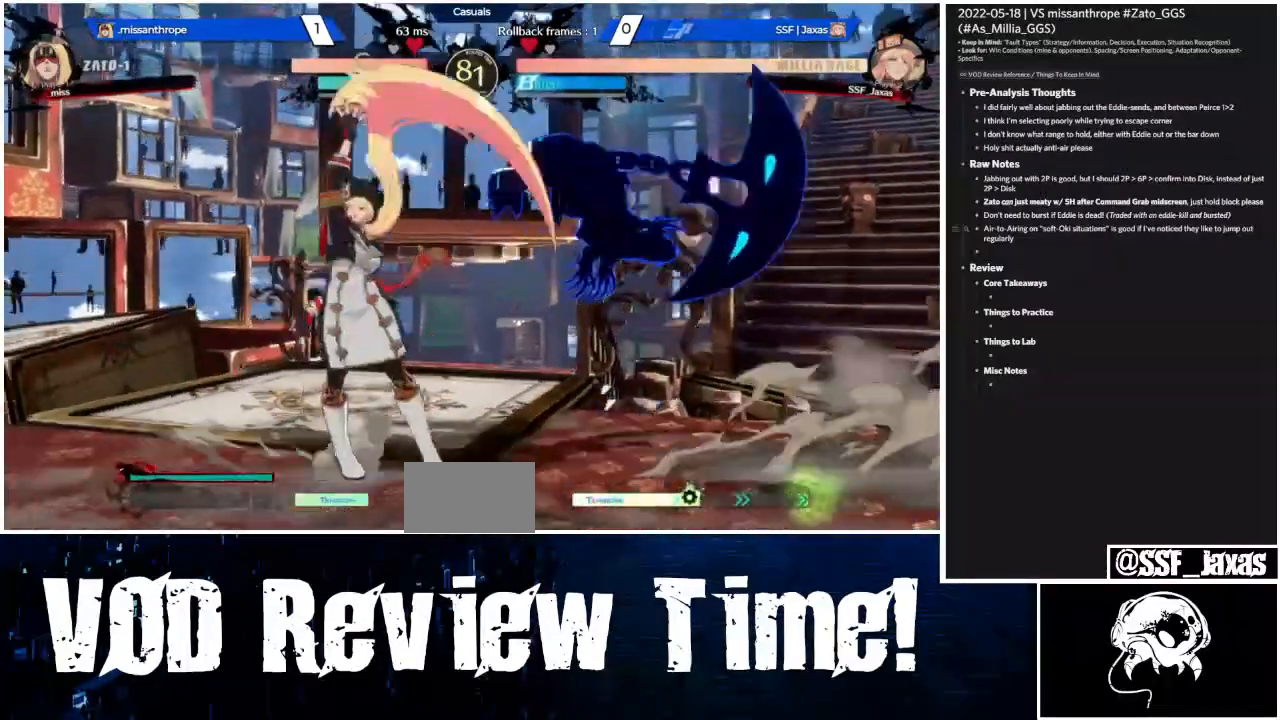
Gameplay with a controller (arcade stick); each line is a JSON object with the inputs held at the frame after it. "events" lists button and stick changes between this image and that frame as [ms after this image, input, new state], when the widget could be followed in between. Not read: L3 R3 SELECT START other_buttons.
{"buttons": ["DPAD_LEFT"], "events": [[200, "DPAD_LEFT", "down"], [300, "L1", "down"], [367, "L1", "up"]]}
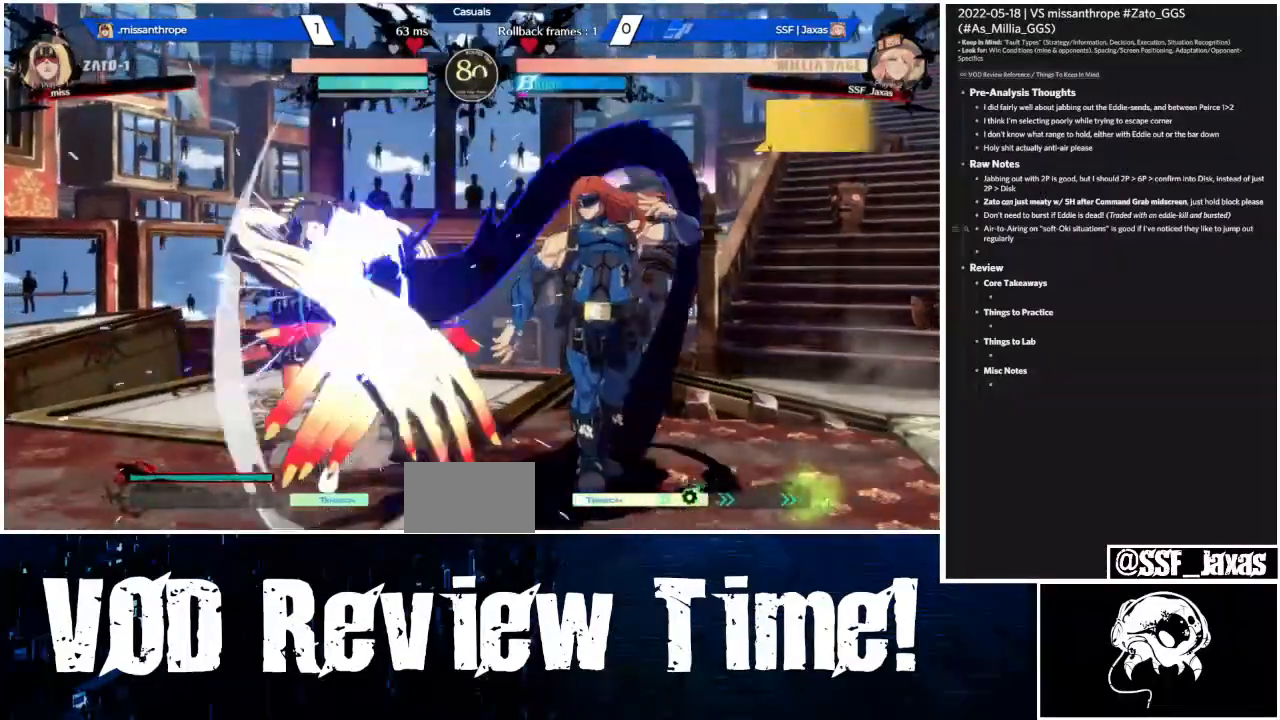
{"buttons": ["DPAD_DOWN", "DPAD_LEFT"], "events": [[200, "DPAD_DOWN", "down"]]}
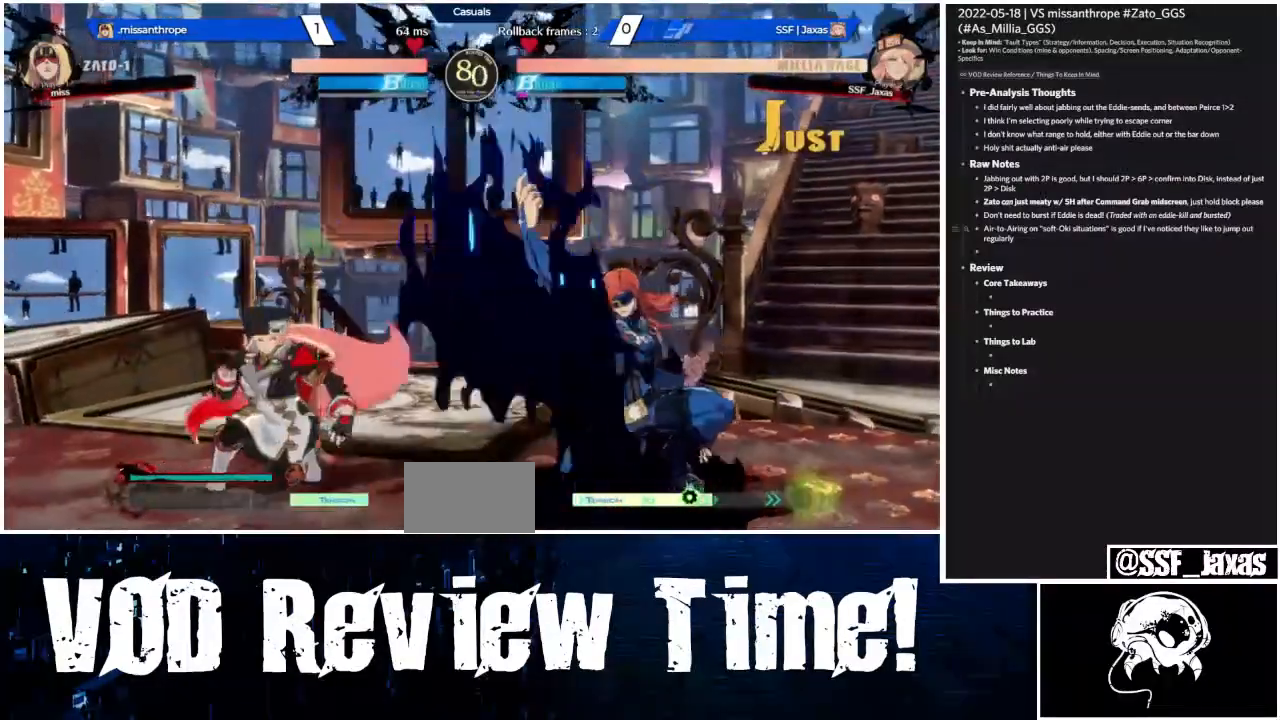
{"buttons": [], "events": [[167, "L1", "down"], [200, "DPAD_LEFT", "up"], [300, "DPAD_DOWN", "up"], [333, "TRIANGLE", "down"], [400, "L1", "up"], [467, "TRIANGLE", "up"]]}
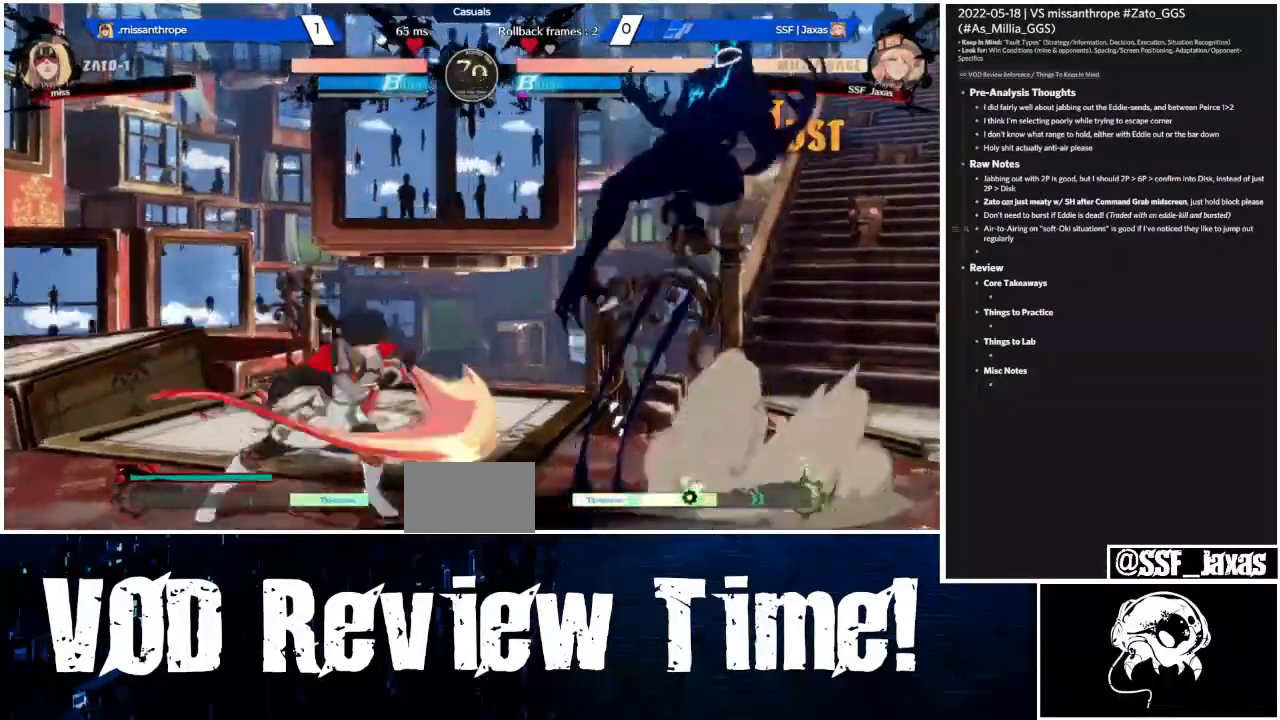
{"buttons": ["DPAD_LEFT"]}
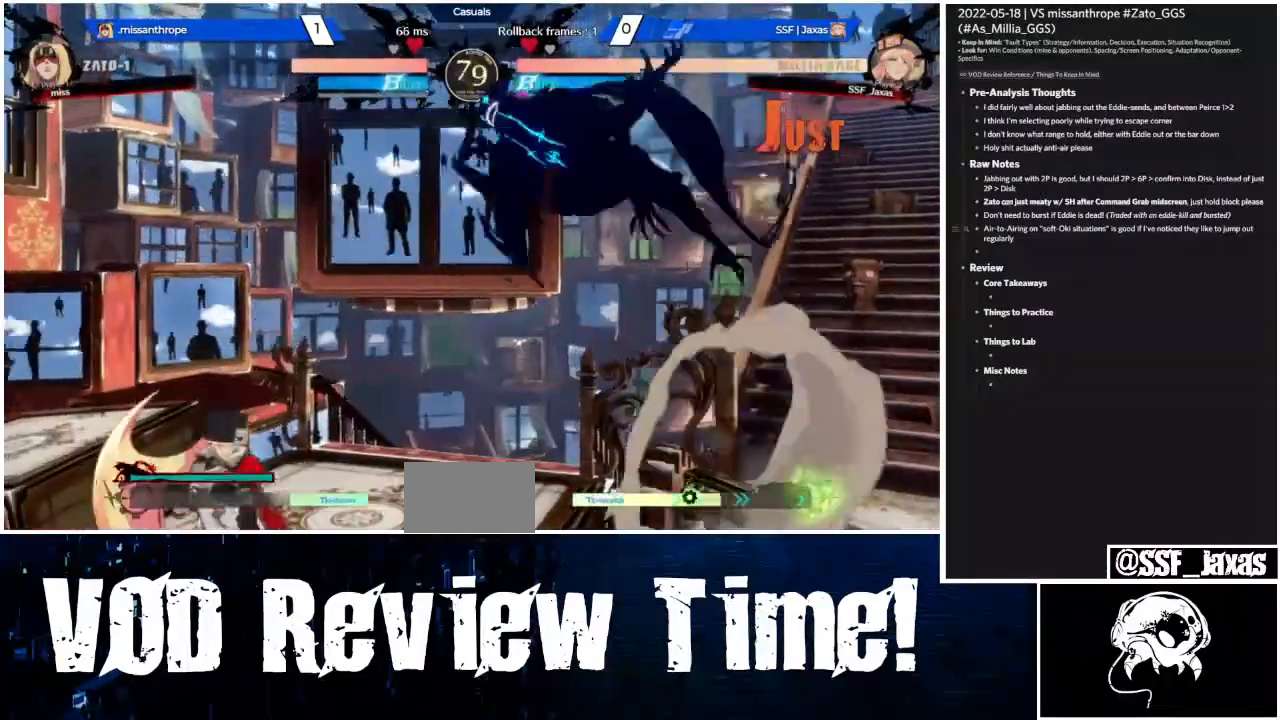
{"buttons": [], "events": [[100, "DPAD_UP", "down"], [233, "DPAD_UP", "up"], [433, "DPAD_LEFT", "up"]]}
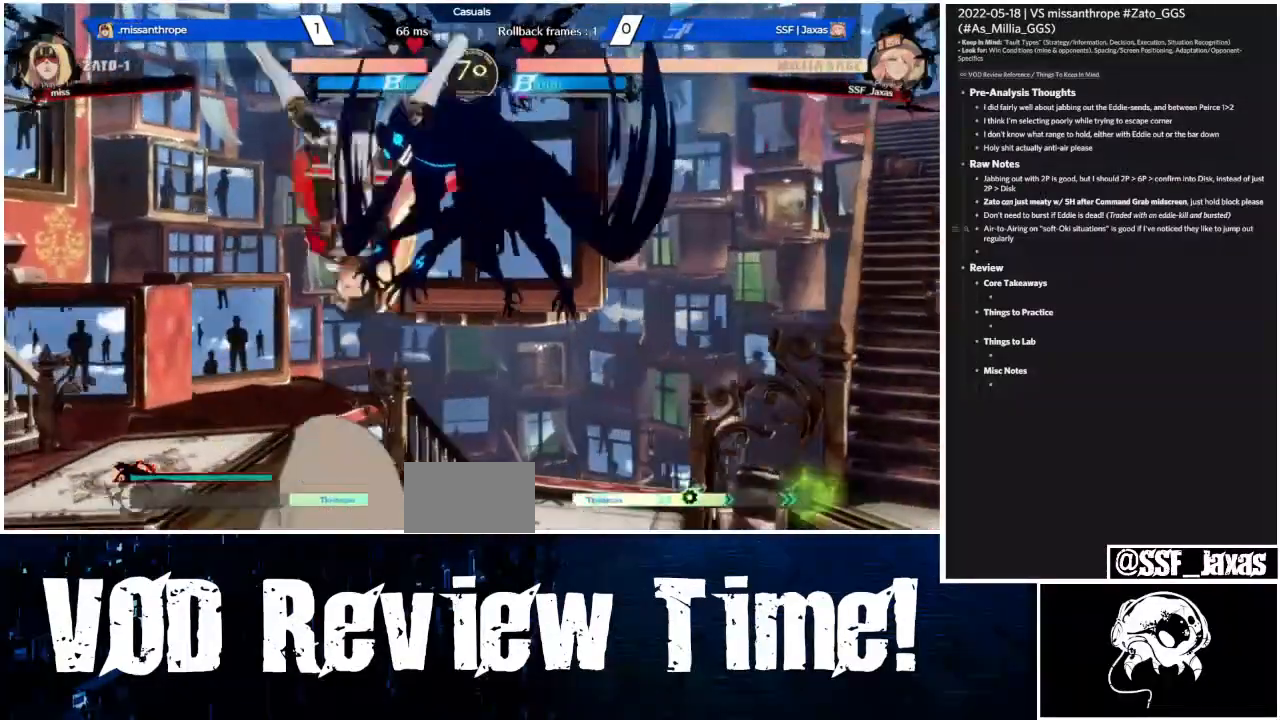
{"buttons": ["DPAD_LEFT"]}